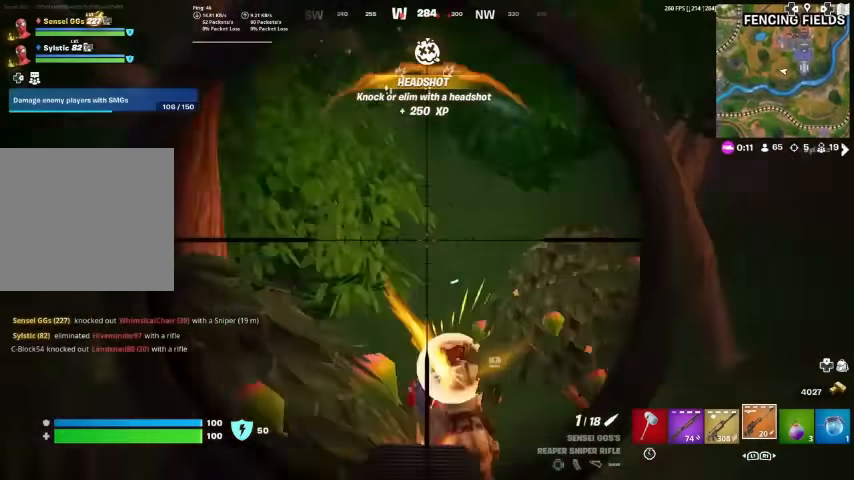
Gameplay with a controller (PlayStation layout); each line is a JSON object with the inputs held at the frame after it. "events" lists button and stick changes between this image and that frame as [ms after this image, input, new state], when the widget could be followed in between. Not read: HOME TOUCHPAD.
{"buttons": [], "left_stick": "up", "right_stick": "center", "events": [[33, "L2", "up"], [66, "R2", "up"], [266, "right_stick", "center"], [300, "left_stick", "up"], [433, "right_stick", "left"], [500, "right_stick", "center"]]}
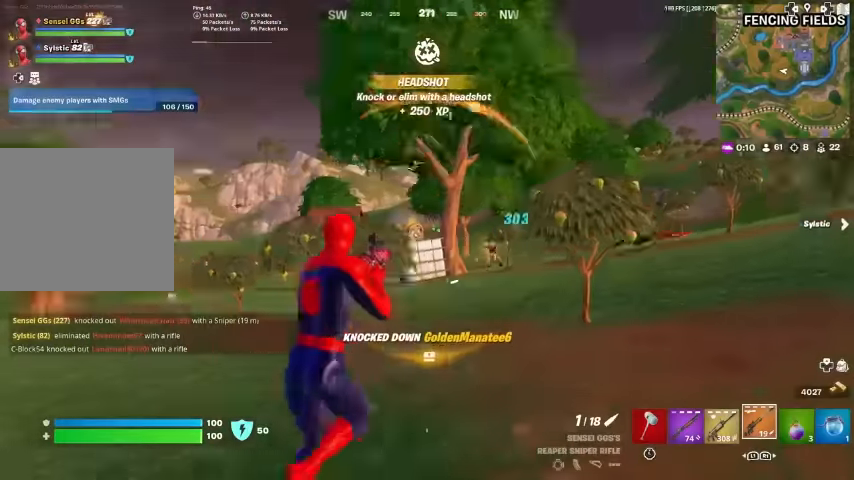
{"buttons": [], "left_stick": "up", "right_stick": "center", "events": [[133, "left_stick", "up-right"], [233, "right_stick", "left"], [300, "right_stick", "center"], [333, "left_stick", "up"]]}
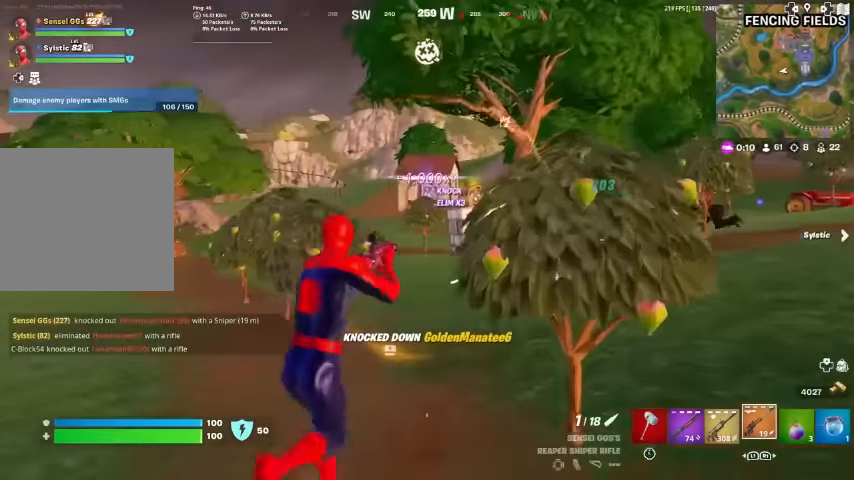
{"buttons": [], "left_stick": "up-right", "right_stick": "center", "events": [[466, "left_stick", "up-right"]]}
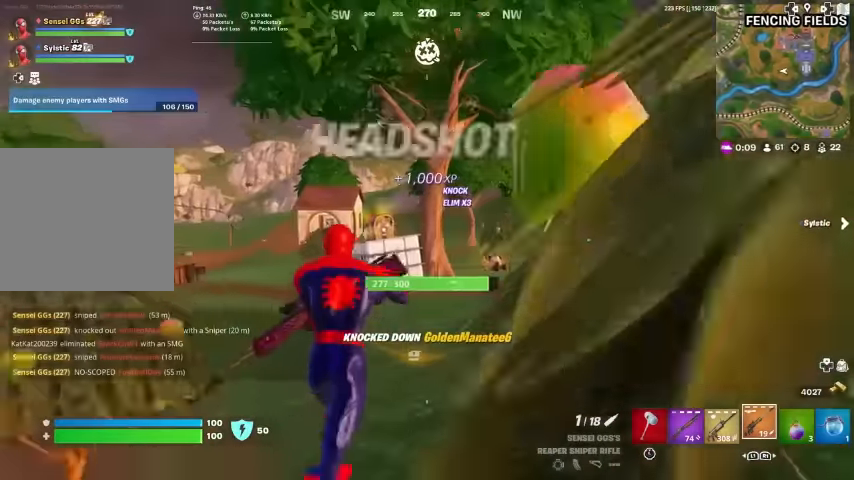
{"buttons": [], "left_stick": "up-right", "right_stick": "center", "events": []}
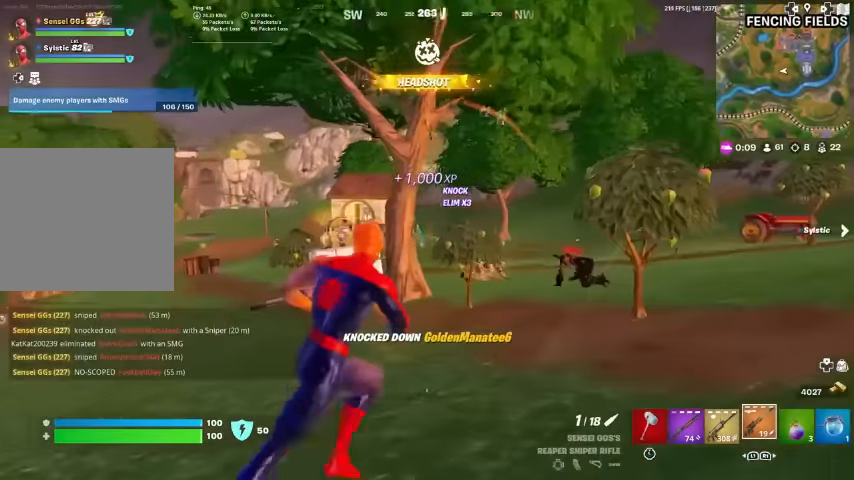
{"buttons": ["L2"], "left_stick": "up-right", "right_stick": "up-right", "events": [[100, "L2", "down"], [366, "right_stick", "up-right"]]}
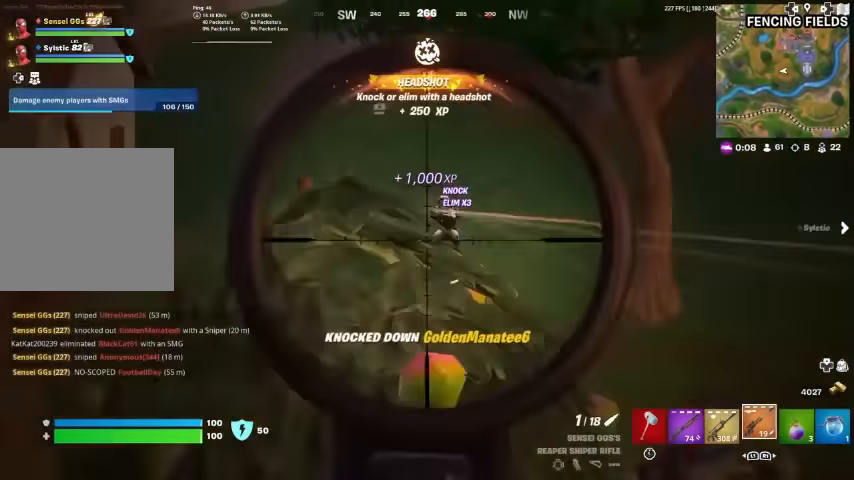
{"buttons": ["L2"], "left_stick": "center", "right_stick": "center", "events": [[66, "right_stick", "center"], [266, "right_stick", "up"], [300, "left_stick", "center"], [366, "right_stick", "center"]]}
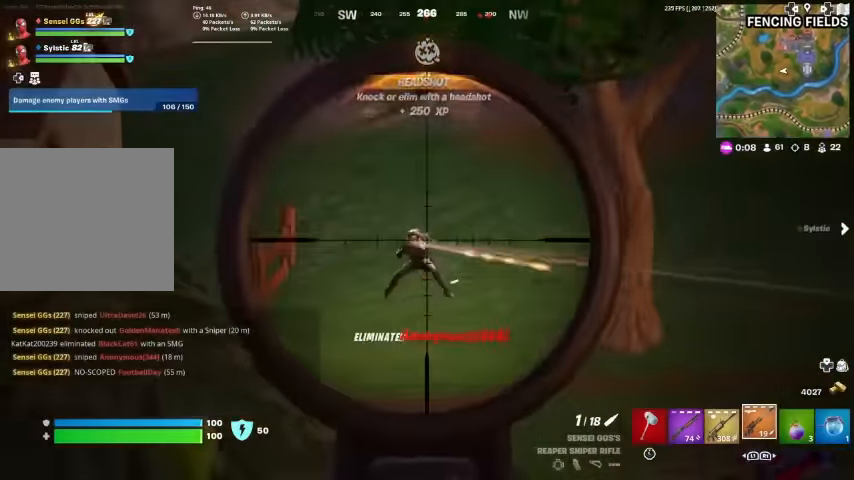
{"buttons": [], "left_stick": "left", "right_stick": "center", "events": [[33, "R2", "down"], [66, "left_stick", "left"], [133, "R2", "up"], [200, "L2", "up"], [300, "right_stick", "down-left"], [433, "right_stick", "center"]]}
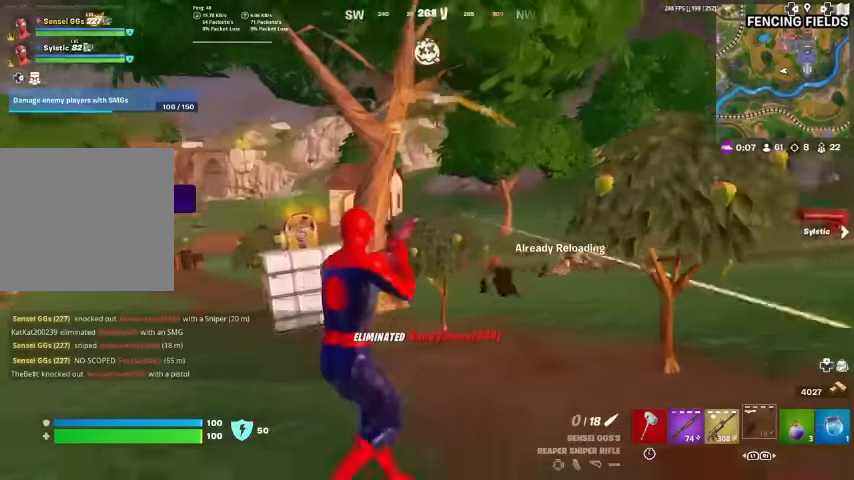
{"buttons": [], "left_stick": "up", "right_stick": "center", "events": [[200, "CROSS", "down"], [200, "left_stick", "up-left"], [300, "CROSS", "up"], [366, "left_stick", "up"]]}
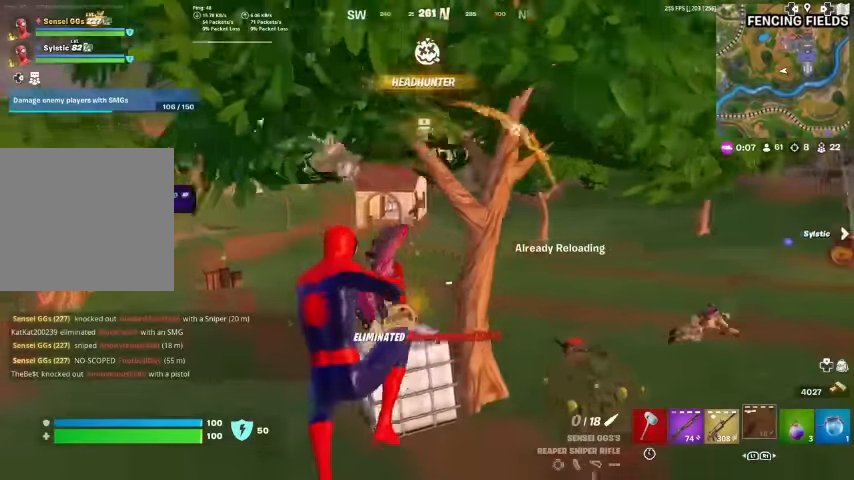
{"buttons": [], "left_stick": "up", "right_stick": "center", "events": [[33, "SQUARE", "down"], [66, "SQUARE", "up"], [133, "left_stick", "center"], [133, "right_stick", "right"], [233, "right_stick", "center"], [333, "left_stick", "up"], [366, "R3", "down"], [433, "right_stick", "up-right"], [500, "R3", "up"], [500, "right_stick", "center"]]}
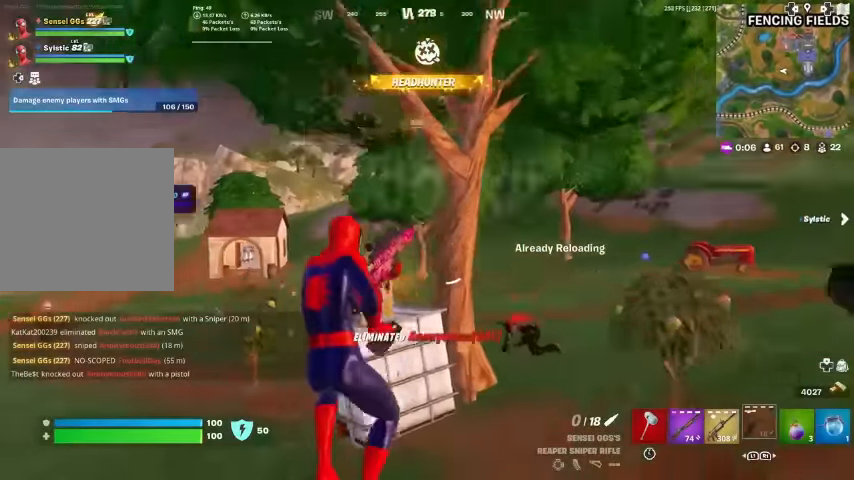
{"buttons": [], "left_stick": "up", "right_stick": "left", "events": [[100, "left_stick", "up-right"], [366, "R3", "down"], [400, "left_stick", "up"], [433, "R3", "up"], [466, "right_stick", "left"]]}
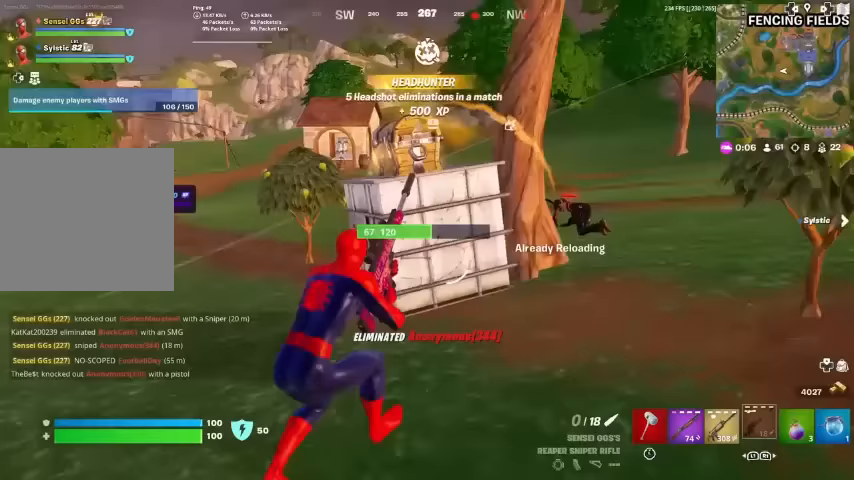
{"buttons": [], "left_stick": "up-left", "right_stick": "center", "events": [[200, "left_stick", "up-left"], [467, "right_stick", "center"]]}
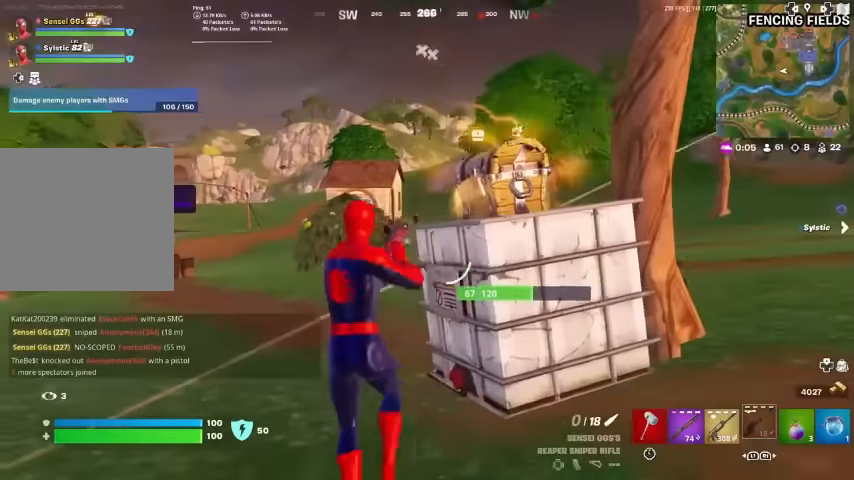
{"buttons": [], "left_stick": "up-left", "right_stick": "center", "events": []}
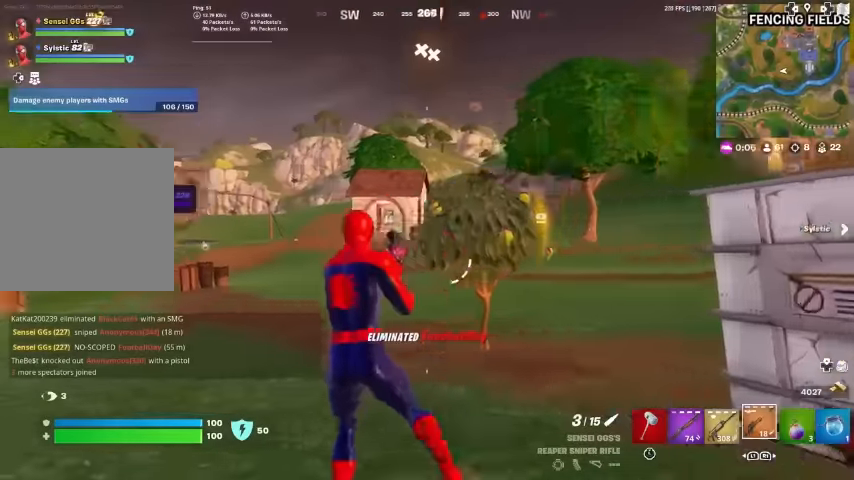
{"buttons": ["L2"], "left_stick": "up-left", "right_stick": "up-left", "events": [[67, "L2", "down"], [367, "right_stick", "up-left"]]}
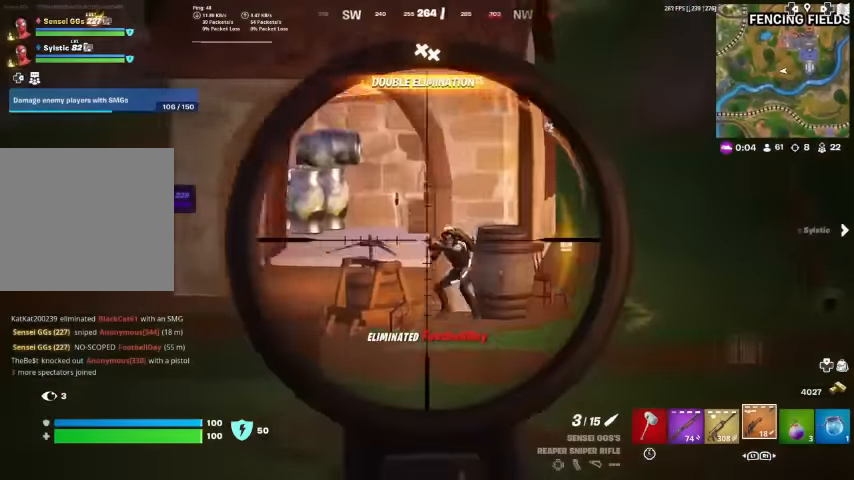
{"buttons": [], "left_stick": "right", "right_stick": "center", "events": [[100, "right_stick", "center"], [133, "left_stick", "up-right"], [200, "left_stick", "right"], [267, "R2", "down"], [267, "right_stick", "down-left"], [367, "L2", "up"], [367, "right_stick", "center"], [400, "R2", "up"]]}
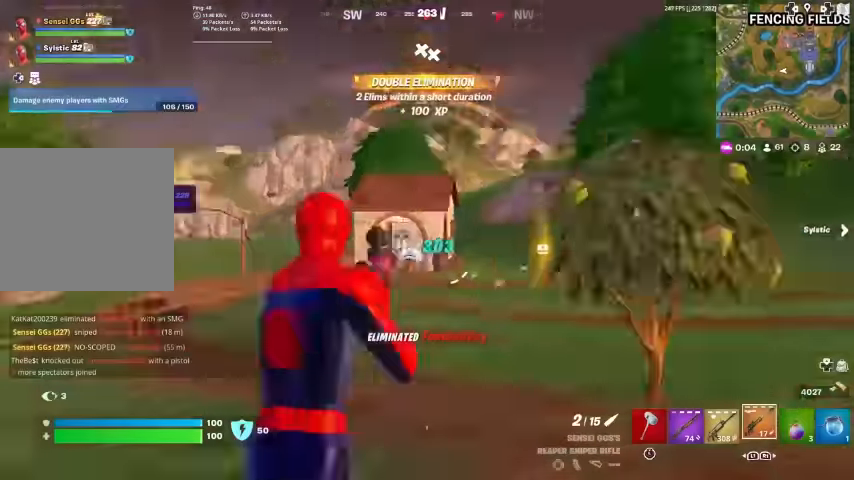
{"buttons": [], "left_stick": "right", "right_stick": "center", "events": [[67, "right_stick", "down"], [100, "left_stick", "down-right"], [200, "right_stick", "center"], [400, "left_stick", "right"]]}
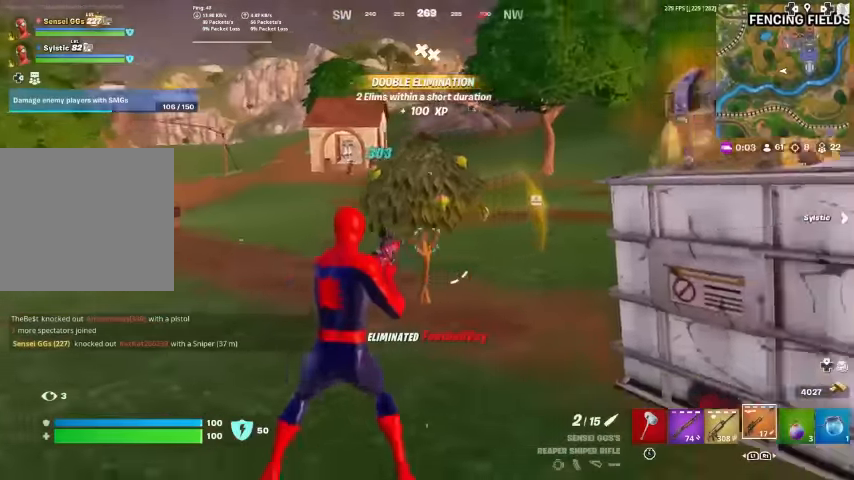
{"buttons": [], "left_stick": "up-left", "right_stick": "center", "events": [[67, "right_stick", "up-left"], [133, "right_stick", "center"], [233, "left_stick", "up"], [300, "left_stick", "up-left"], [367, "right_stick", "up-right"], [433, "right_stick", "center"]]}
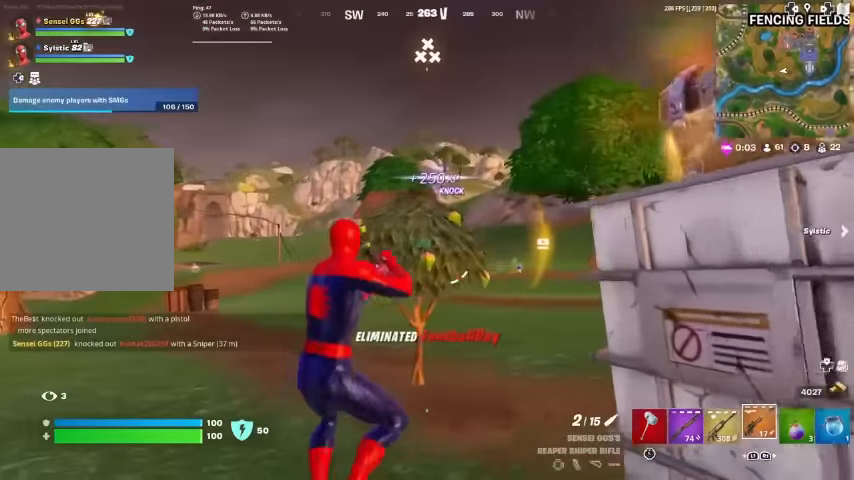
{"buttons": ["L2"], "left_stick": "up-left", "right_stick": "center", "events": [[333, "L2", "down"]]}
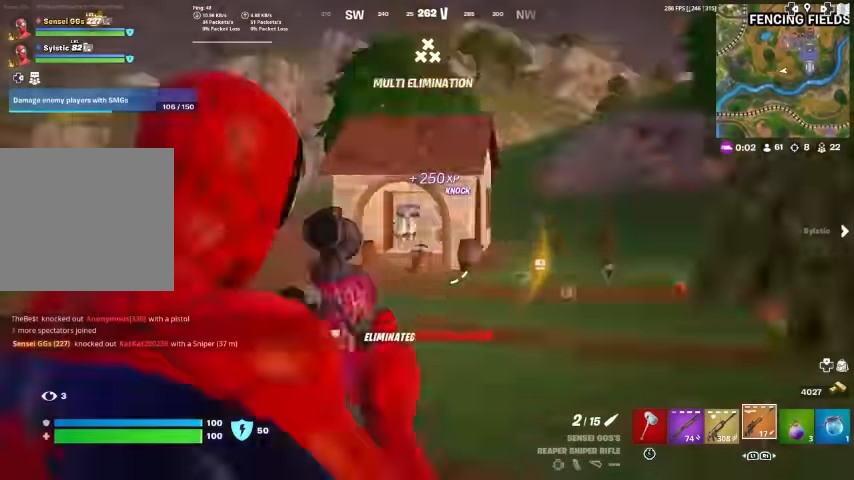
{"buttons": ["L2"], "left_stick": "up-left", "right_stick": "center", "events": [[167, "right_stick", "up-right"], [333, "right_stick", "center"]]}
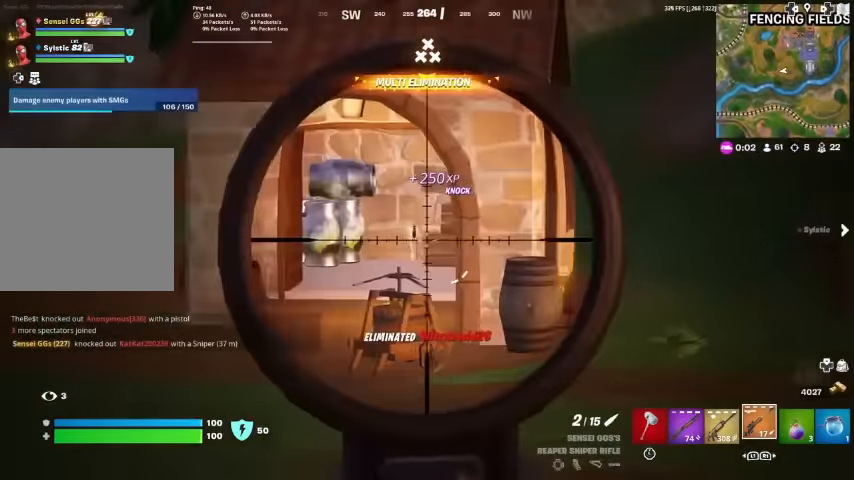
{"buttons": [], "left_stick": "up-left", "right_stick": "left", "events": [[33, "right_stick", "right"], [167, "right_stick", "center"], [367, "right_stick", "left"], [400, "L2", "up"]]}
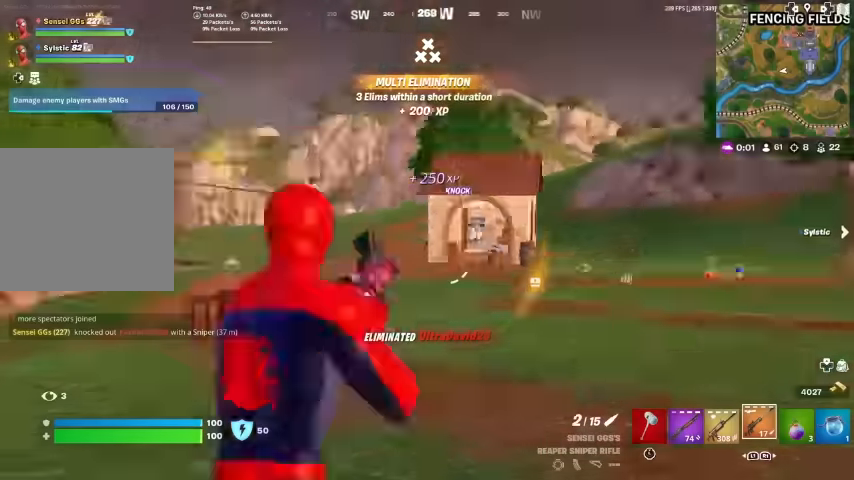
{"buttons": [], "left_stick": "up-left", "right_stick": "center", "events": [[33, "right_stick", "center"]]}
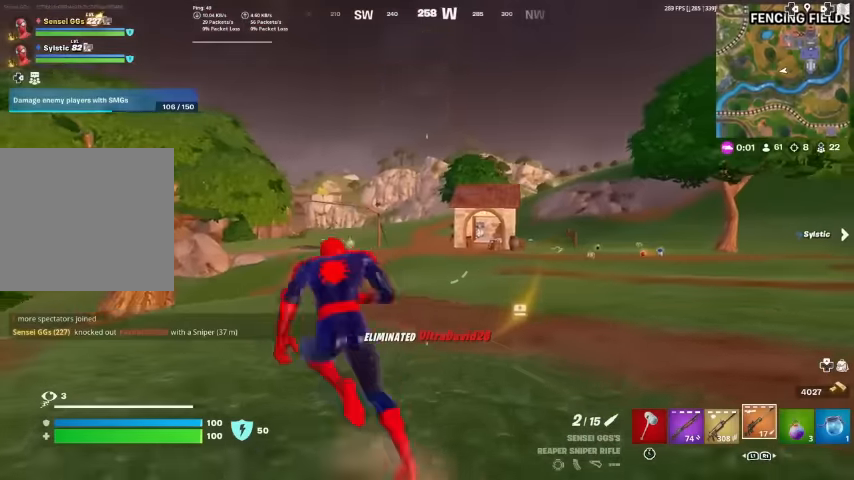
{"buttons": [], "left_stick": "up-left", "right_stick": "center", "events": []}
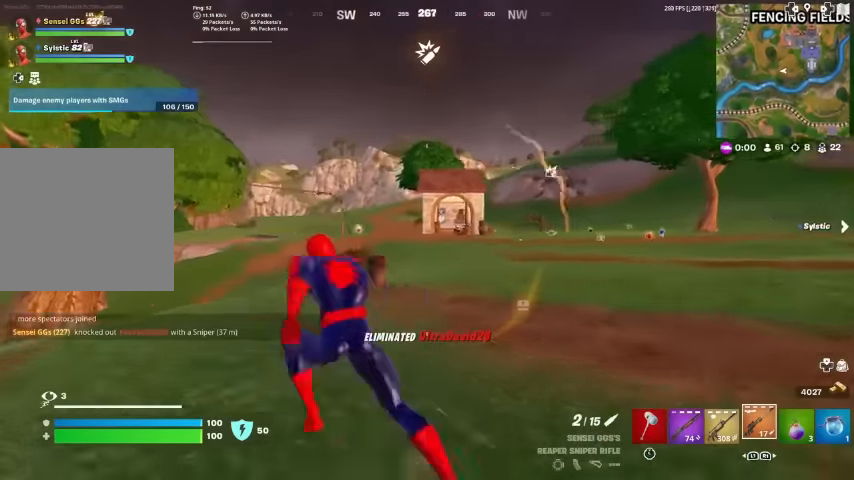
{"buttons": [], "left_stick": "up-left", "right_stick": "center", "events": [[200, "R3", "down"], [300, "R3", "up"]]}
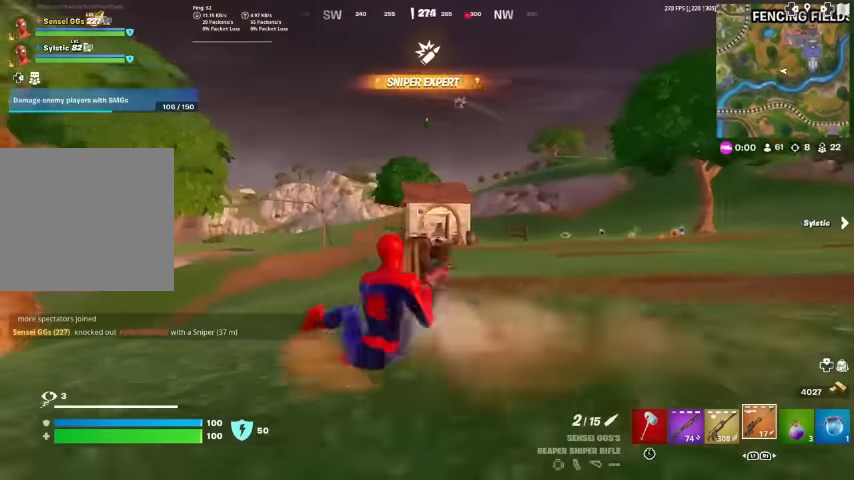
{"buttons": [], "left_stick": "up-left", "right_stick": "center", "events": [[267, "R3", "down"], [400, "R3", "up"]]}
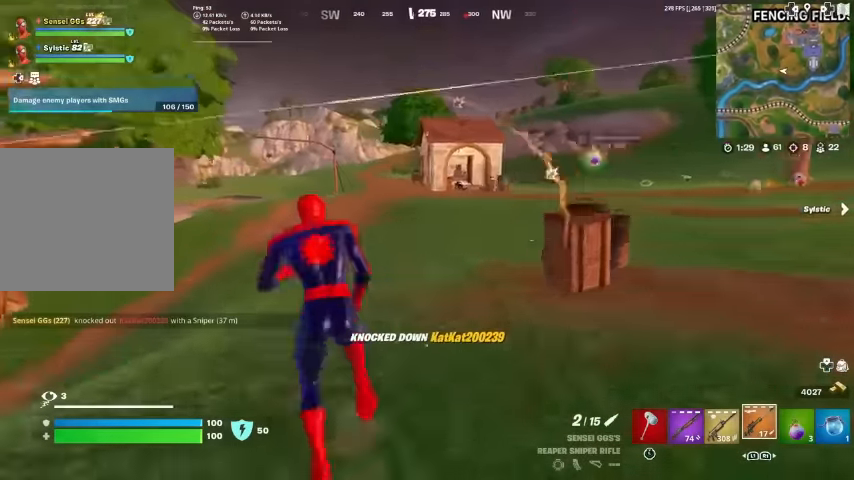
{"buttons": [], "left_stick": "up-left", "right_stick": "center", "events": [[333, "CROSS", "down"], [367, "right_stick", "right"], [433, "CROSS", "up"], [467, "right_stick", "center"]]}
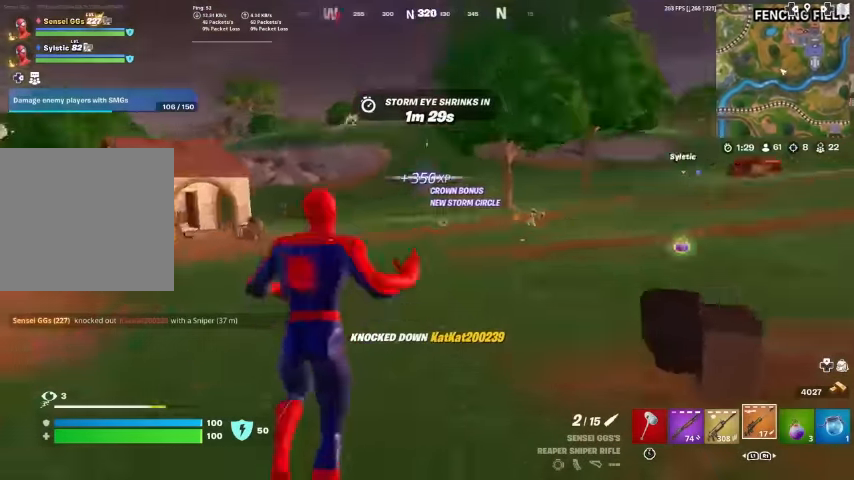
{"buttons": [], "left_stick": "up-left", "right_stick": "up-left", "events": [[67, "left_stick", "center"], [300, "left_stick", "up-left"], [467, "right_stick", "up-left"]]}
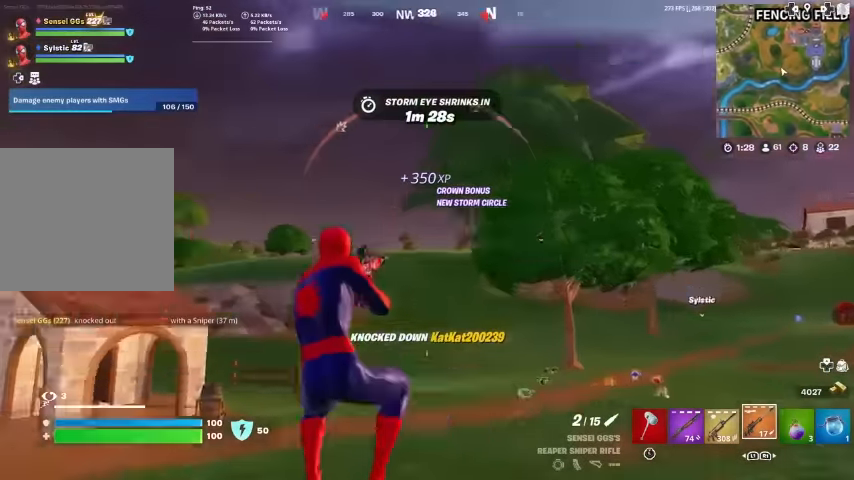
{"buttons": [], "left_stick": "up-left", "right_stick": "right", "events": [[33, "right_stick", "center"], [500, "right_stick", "right"]]}
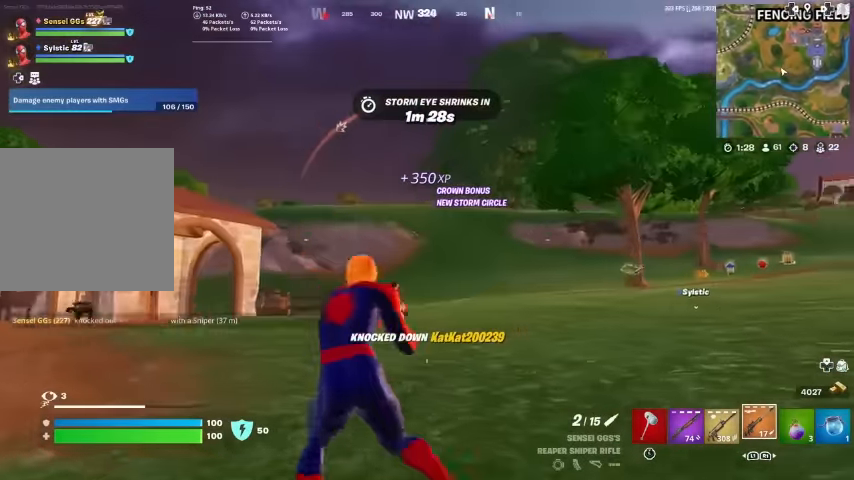
{"buttons": [], "left_stick": "up-left", "right_stick": "center", "events": [[100, "right_stick", "center"]]}
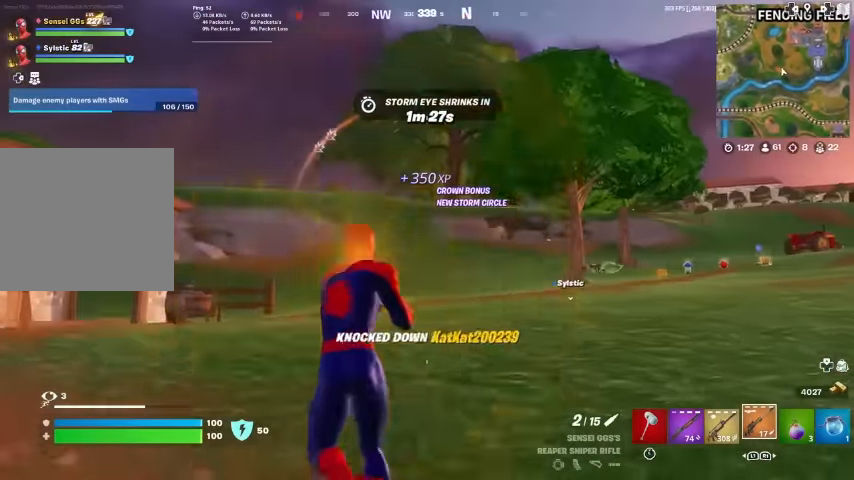
{"buttons": [], "left_stick": "up-left", "right_stick": "center", "events": []}
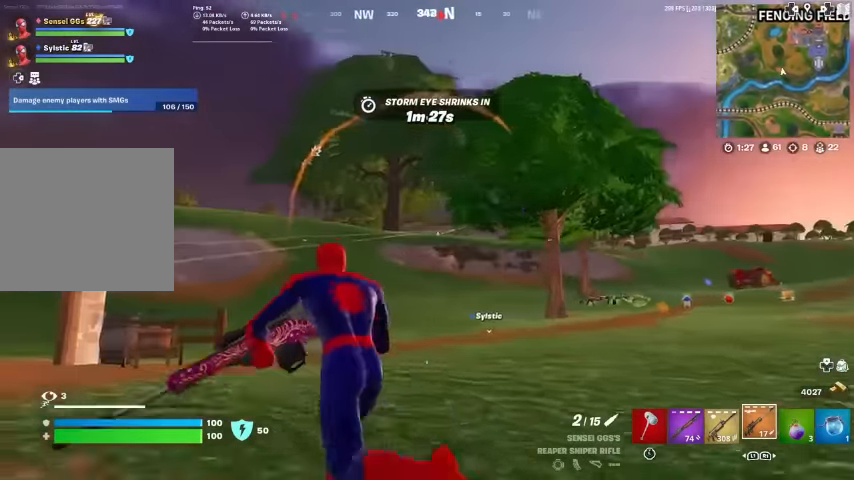
{"buttons": ["L2"], "left_stick": "up-left", "right_stick": "right", "events": [[133, "L2", "down"], [466, "right_stick", "right"]]}
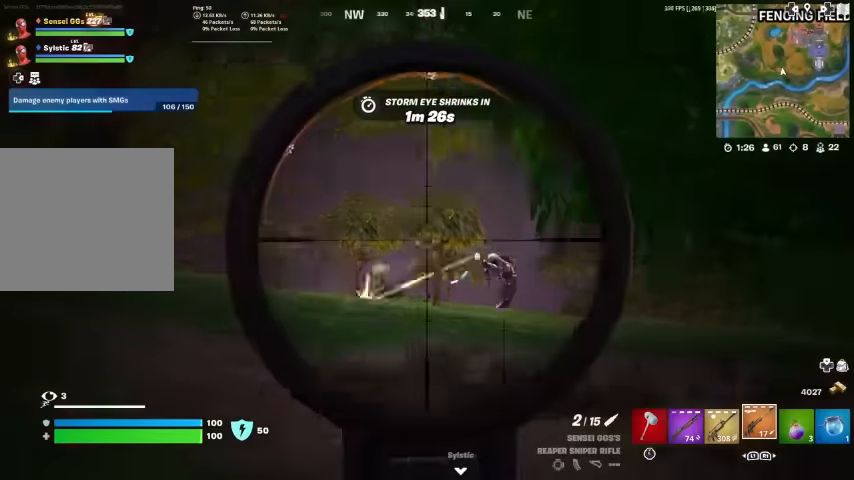
{"buttons": ["L2", "R2"], "left_stick": "up-right", "right_stick": "center", "events": [[166, "right_stick", "down-right"], [266, "left_stick", "up"], [333, "right_stick", "center"], [466, "R2", "down"], [500, "left_stick", "up-right"]]}